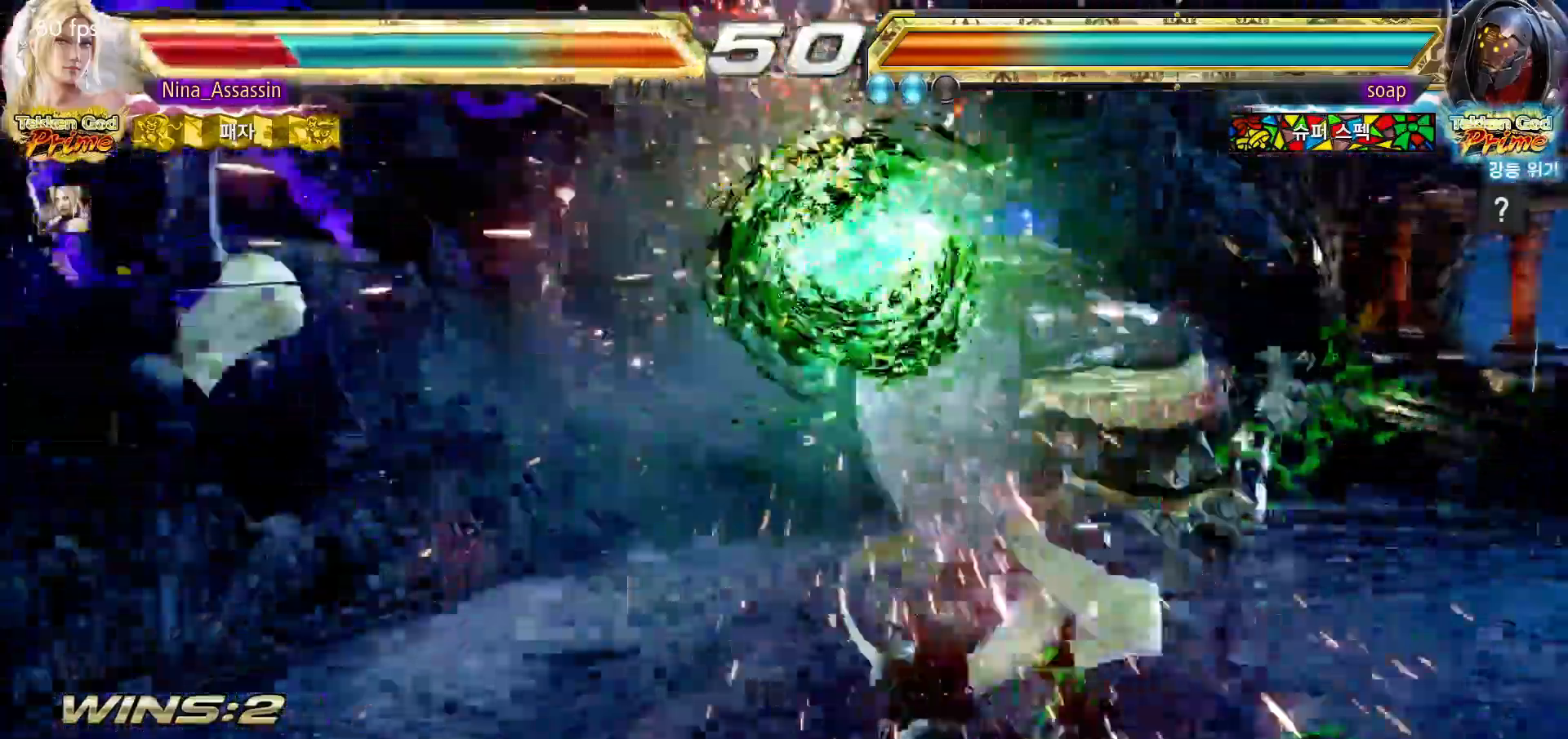
Gameplay with a controller (arcade stick); each line is a JSON object with the inputs held at the frame after it (dt_ms = milliseconds from this image to that frame). "events" lists button and stick changes between this image and that frame as [ms after this image, input, new state], when the widget could be followed in between. Not read: L3 R3.
{"dt_ms": 500, "buttons": [], "left_stick": "center", "events": [[33, "SQUARE", "down"], [100, "SQUARE", "up"], [133, "TRIANGLE", "down"], [200, "TRIANGLE", "up"], [217, "SQUARE", "down"], [283, "SQUARE", "up"], [333, "TRIANGLE", "down"], [383, "TRIANGLE", "up"], [417, "SQUARE", "down"], [467, "SQUARE", "up"]]}
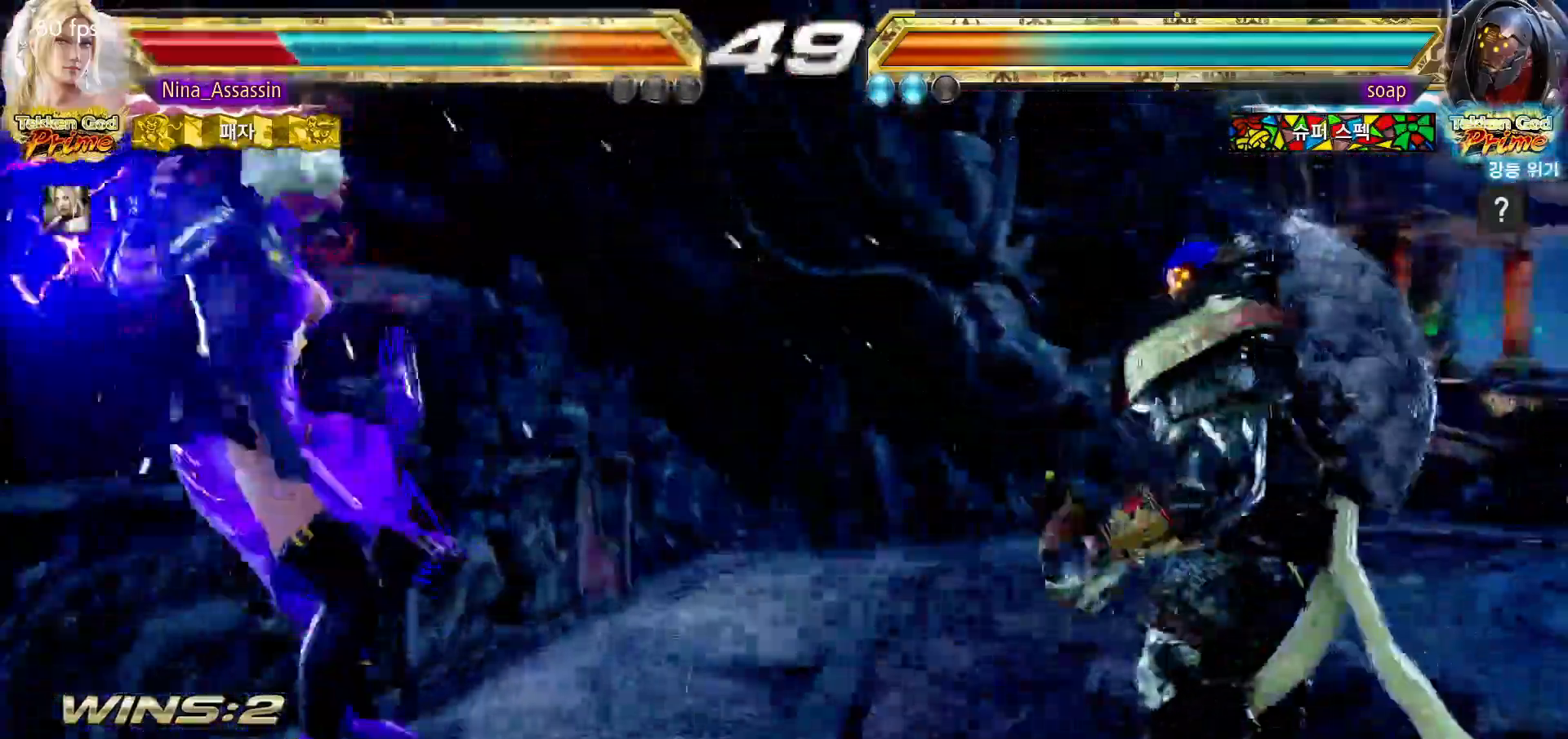
{"dt_ms": 1000, "buttons": ["TRIANGLE"], "left_stick": "center"}
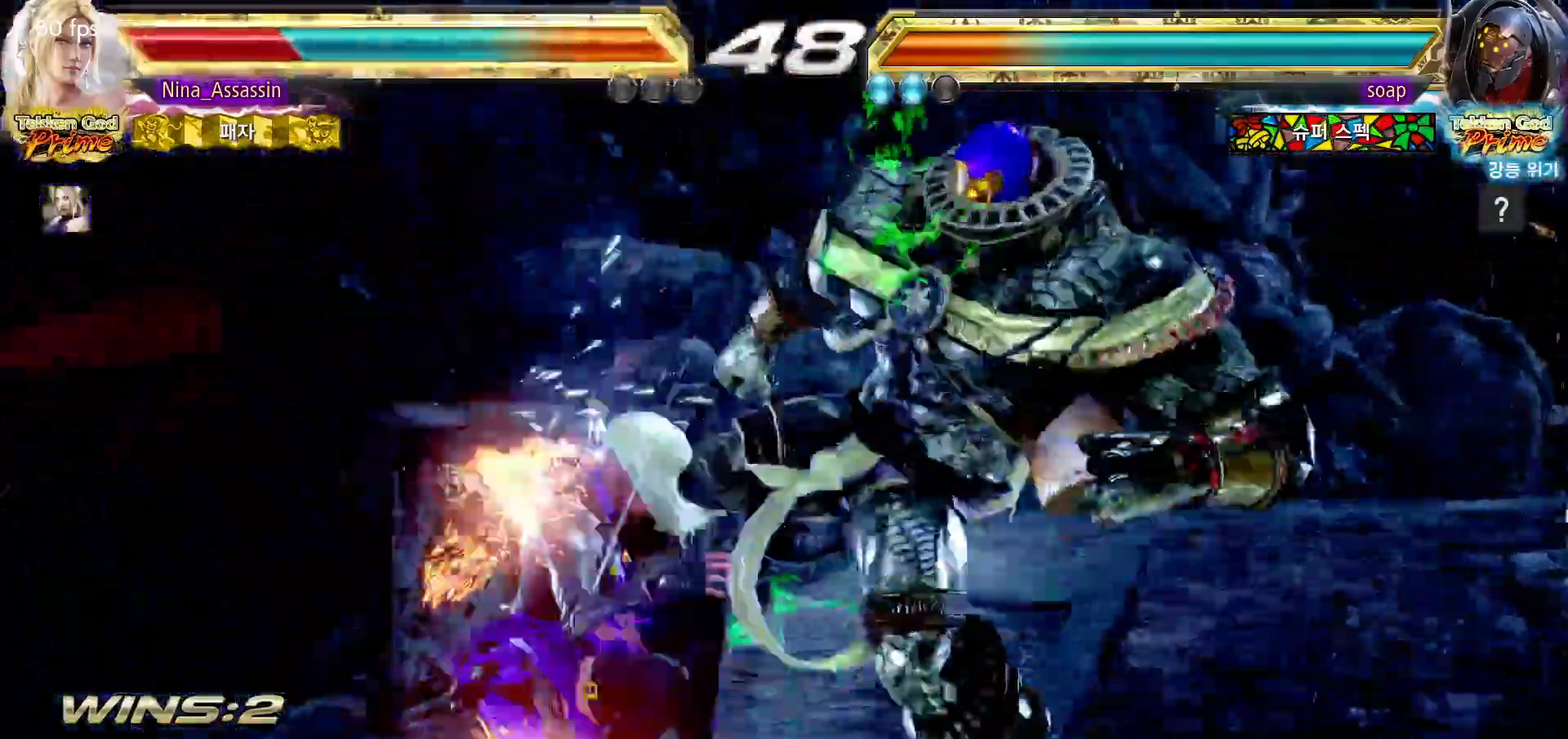
{"dt_ms": 500, "buttons": [], "left_stick": "center", "events": [[17, "TRIANGLE", "up"], [50, "SQUARE", "down"], [117, "SQUARE", "up"], [150, "TRIANGLE", "down"], [200, "TRIANGLE", "up"], [233, "SQUARE", "down"], [300, "SQUARE", "up"]]}
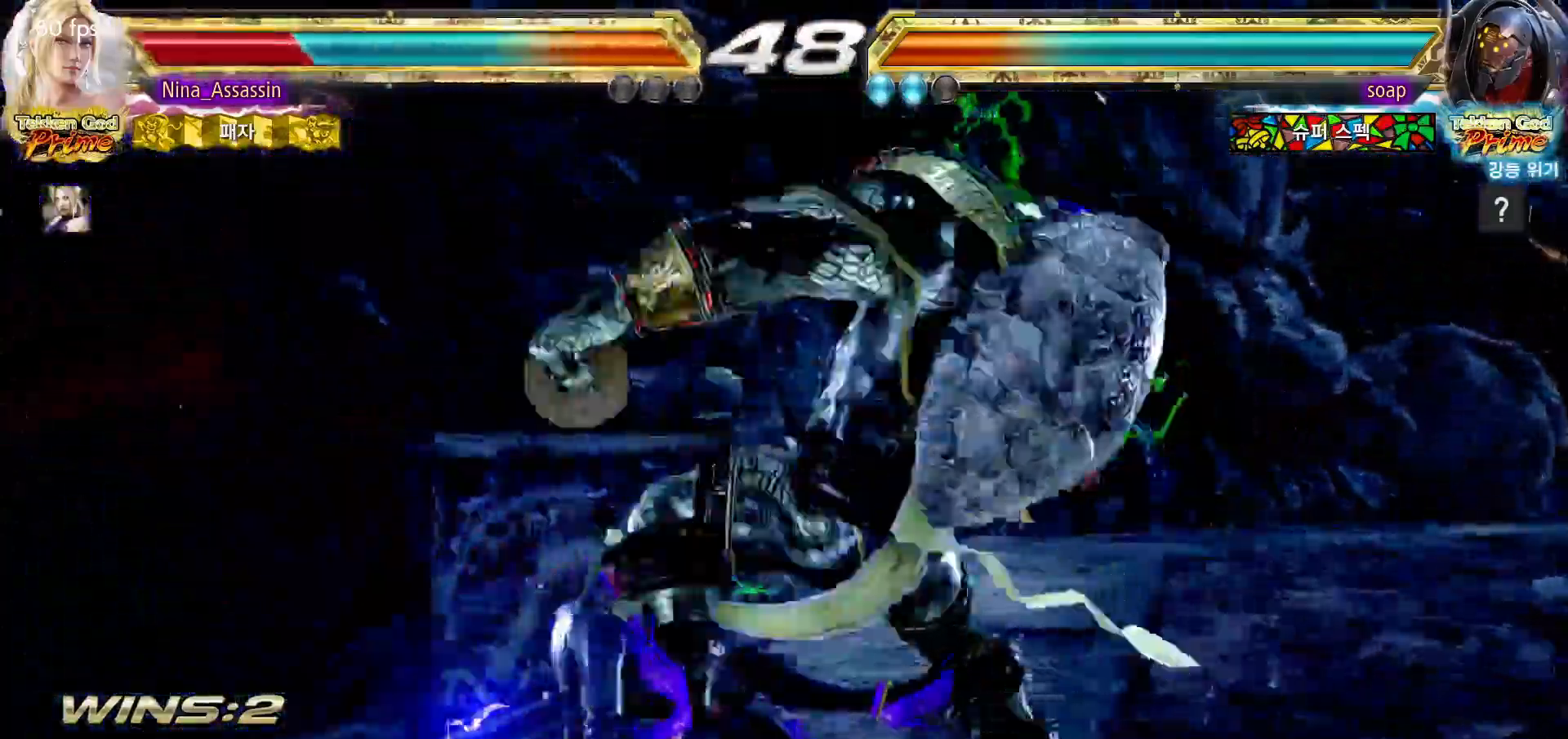
{"dt_ms": 500, "buttons": ["TRIANGLE"], "left_stick": "center", "events": [[133, "TRIANGLE", "down"], [183, "TRIANGLE", "up"], [217, "SQUARE", "down"], [267, "SQUARE", "up"], [300, "TRIANGLE", "down"], [350, "TRIANGLE", "up"], [383, "SQUARE", "down"], [433, "SQUARE", "up"], [467, "TRIANGLE", "down"]]}
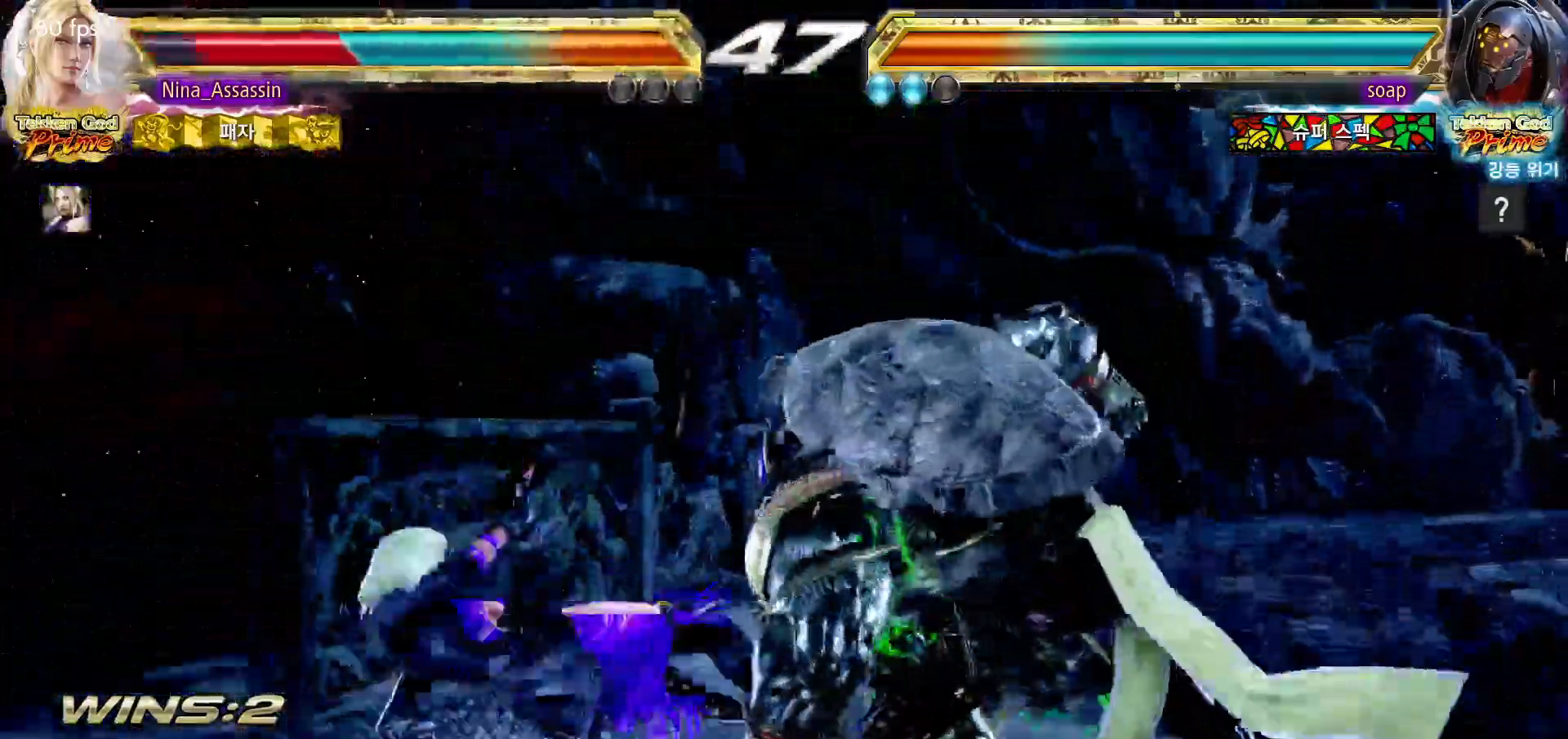
{"dt_ms": 500, "buttons": [], "left_stick": "left"}
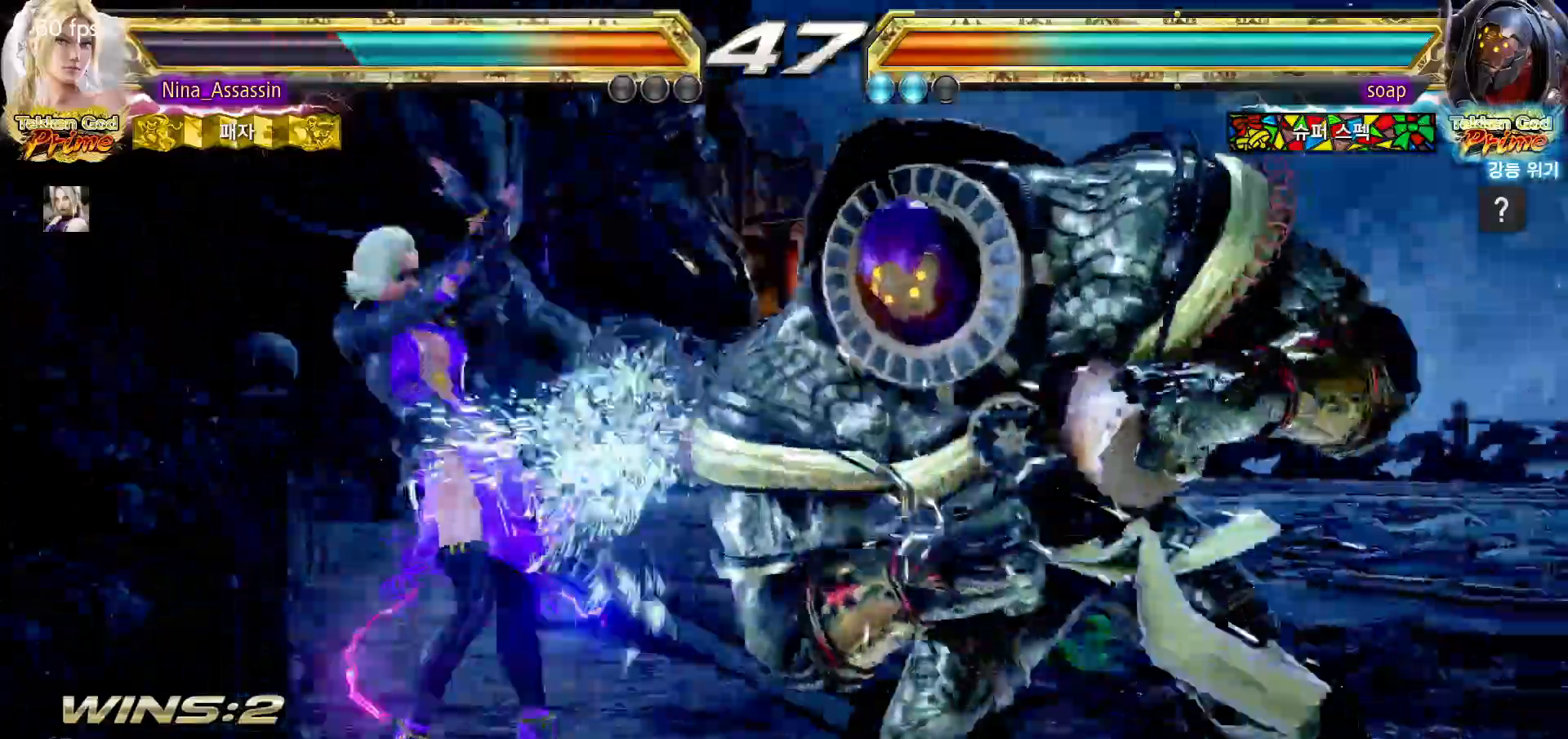
{"dt_ms": 1000, "buttons": [], "left_stick": "left"}
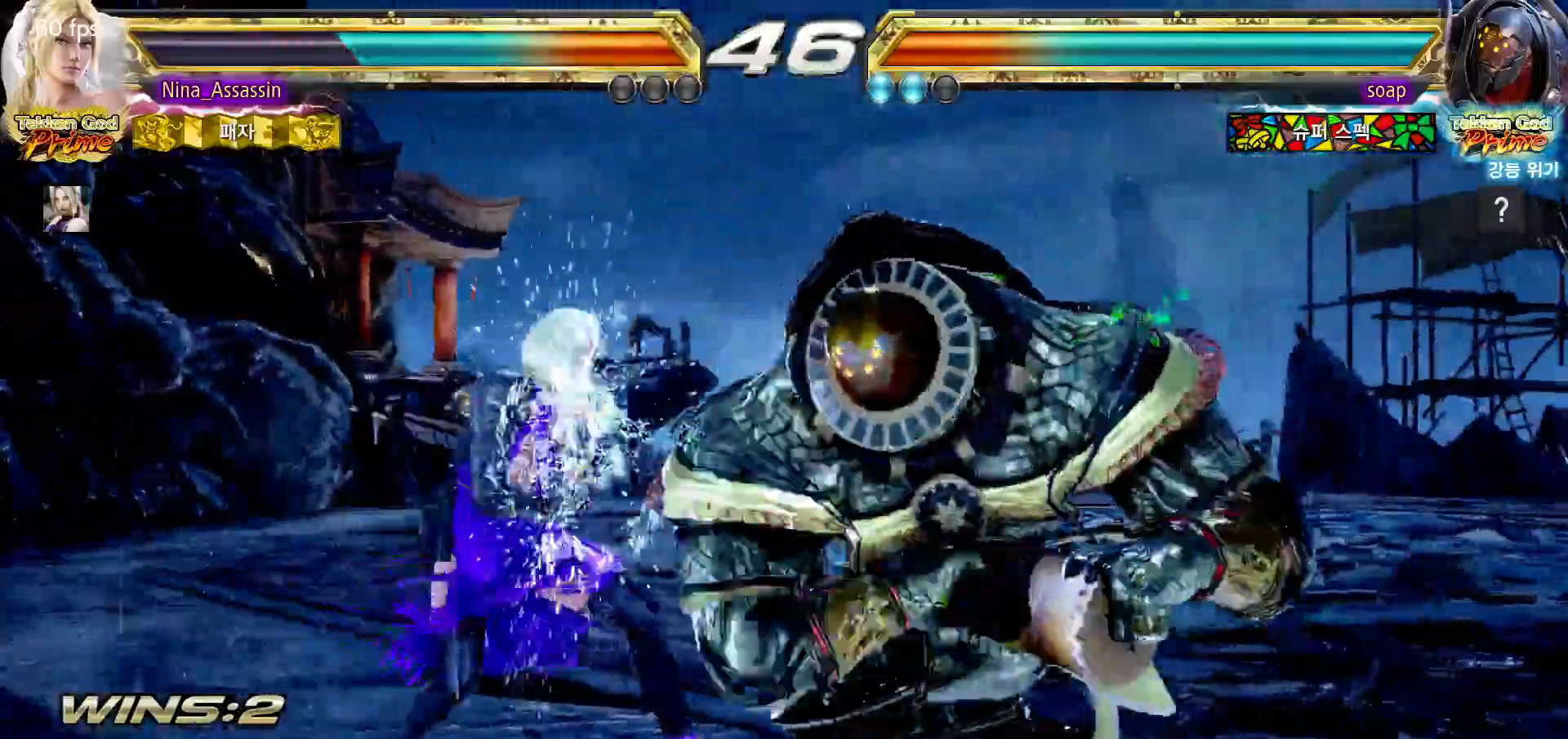
{"dt_ms": 500, "buttons": ["SQUARE"], "left_stick": "left"}
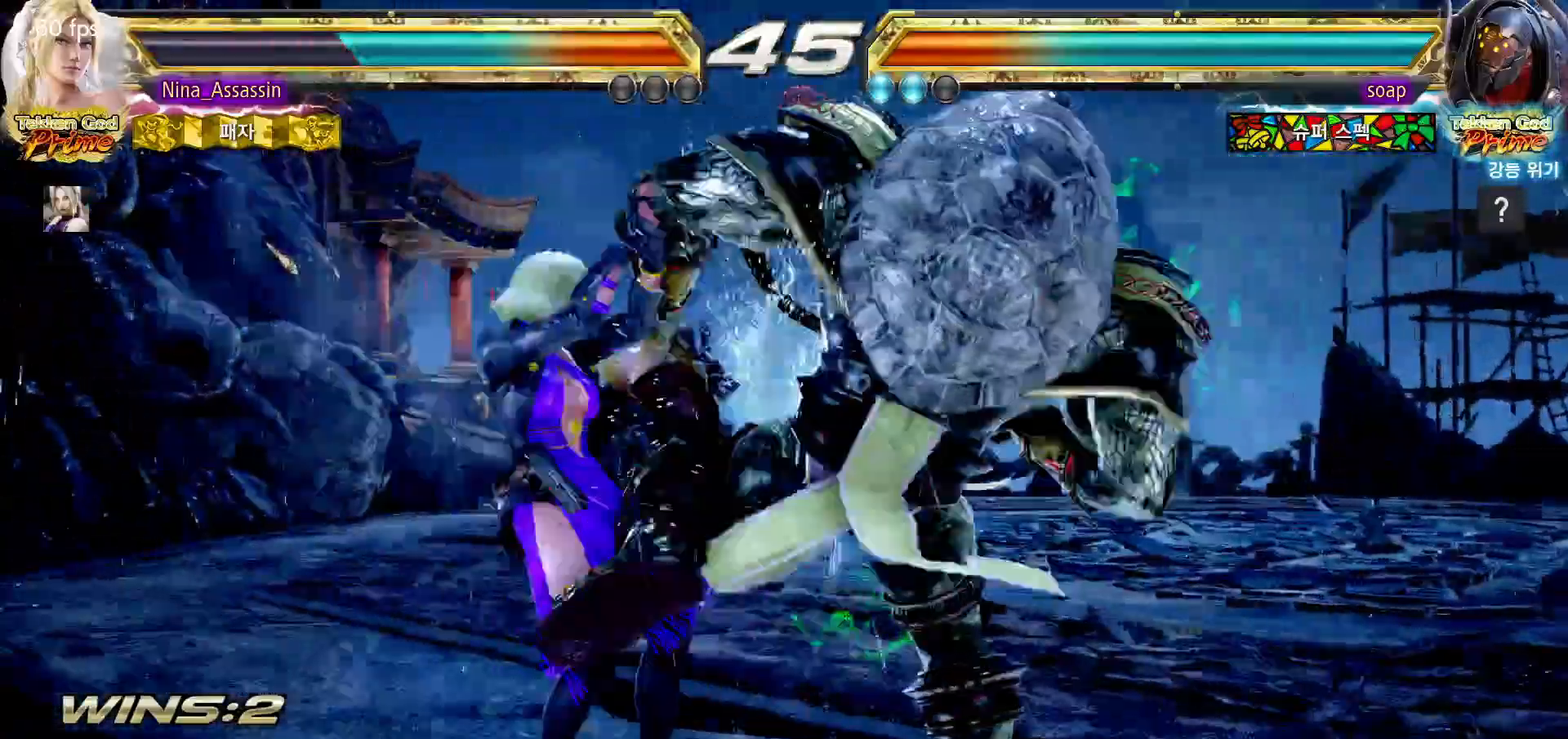
{"dt_ms": 500, "buttons": [], "left_stick": "left"}
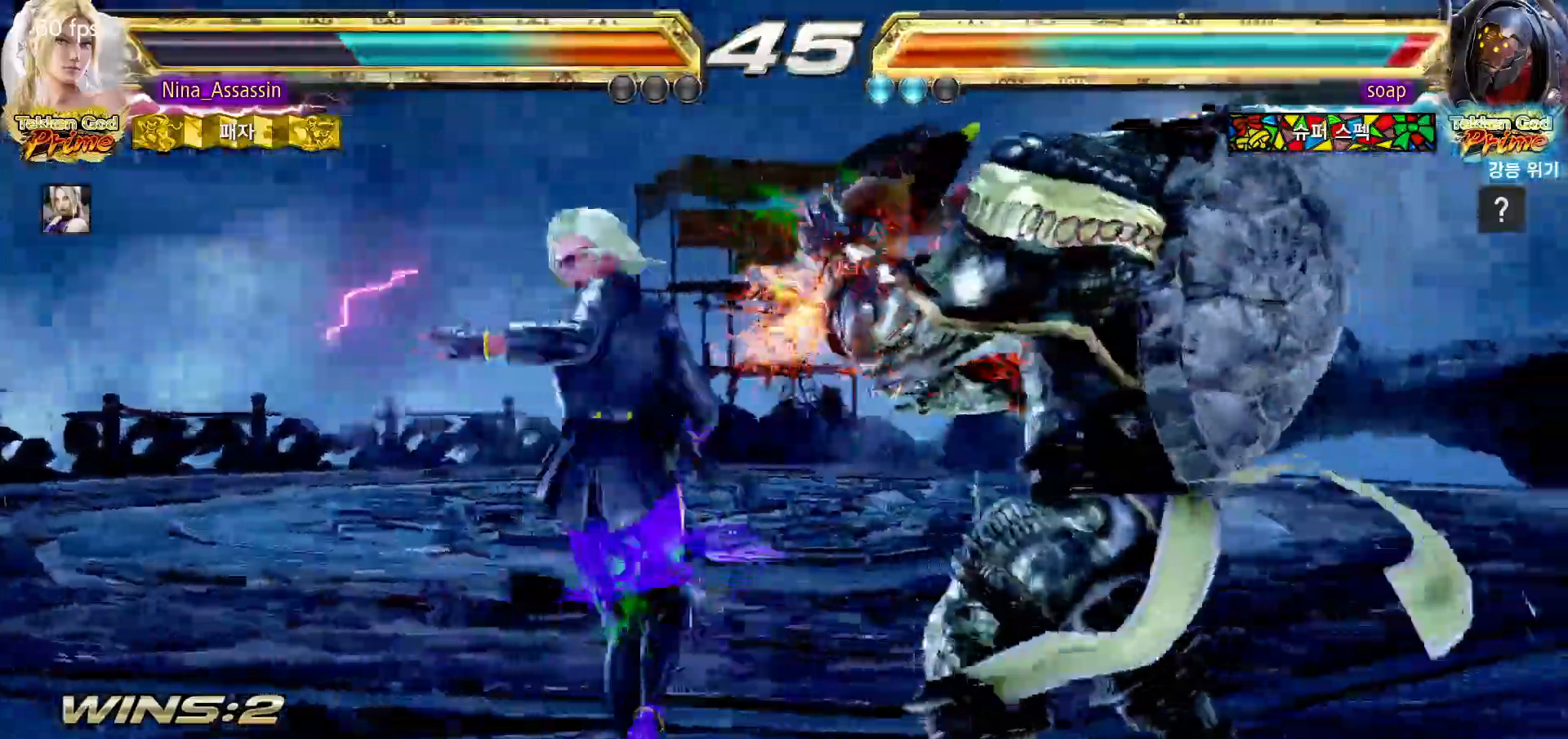
{"dt_ms": 1000, "buttons": [], "left_stick": "center"}
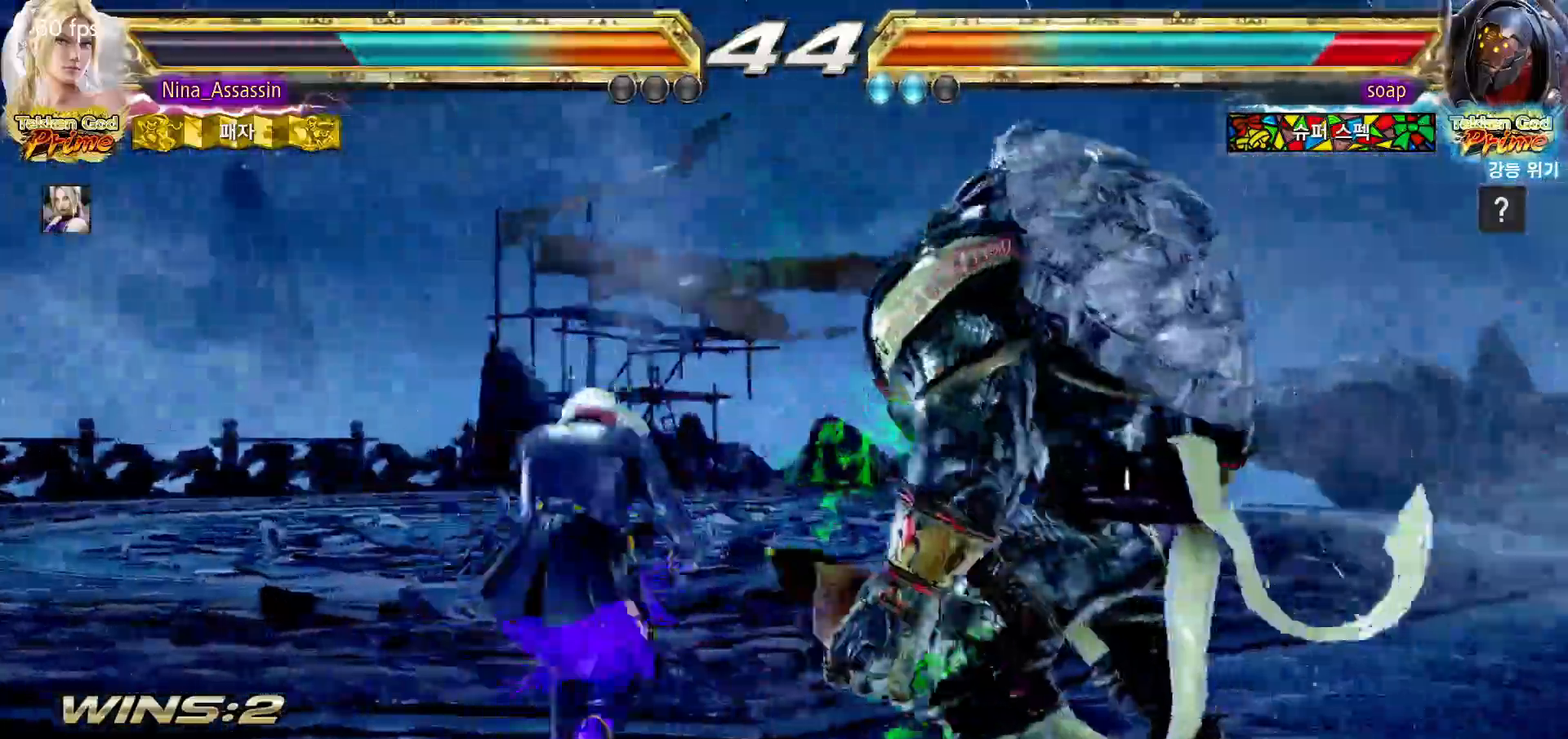
{"dt_ms": 1000, "buttons": [], "left_stick": "left"}
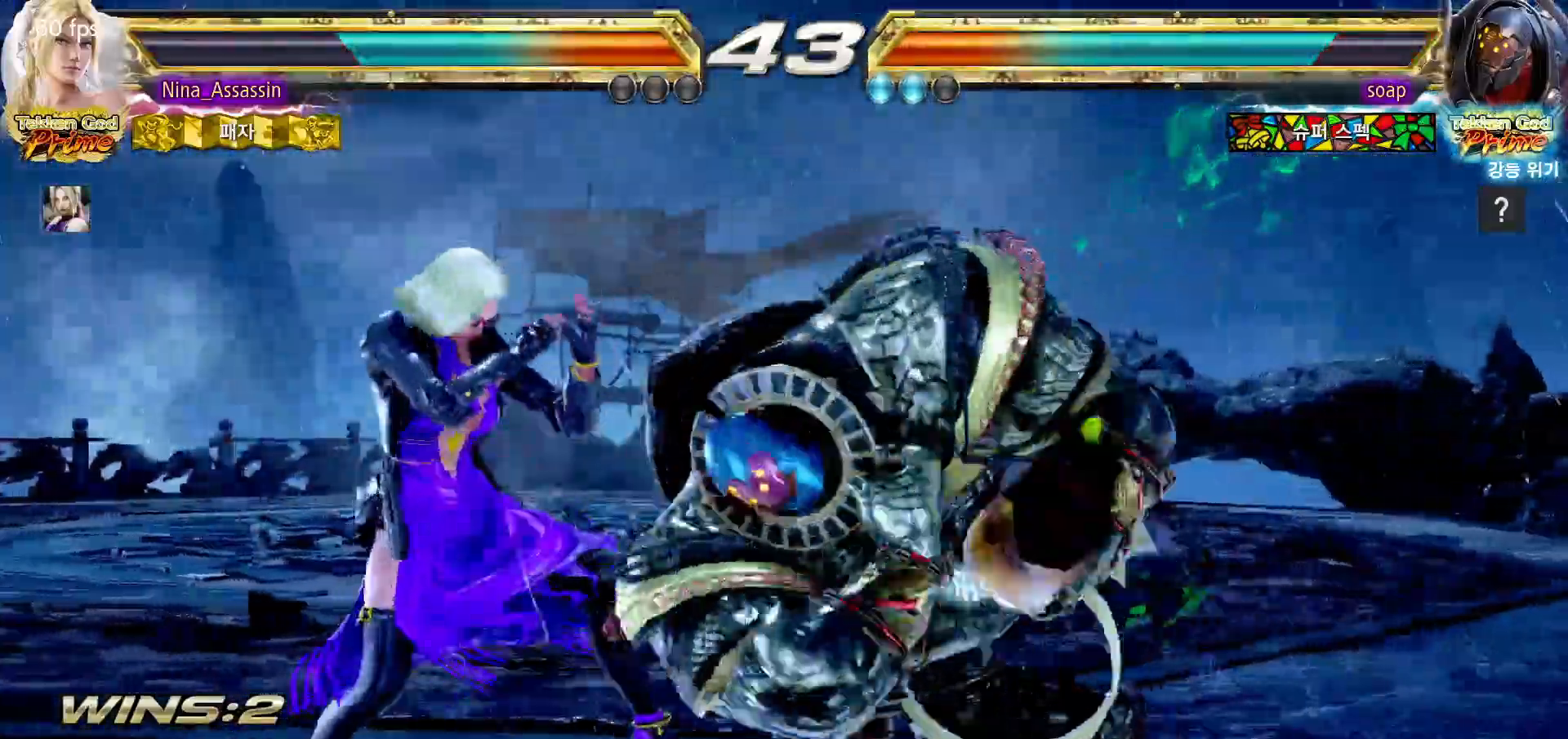
{"dt_ms": 500, "buttons": [], "left_stick": "left", "events": [[433, "TRIANGLE", "down"], [483, "TRIANGLE", "up"]]}
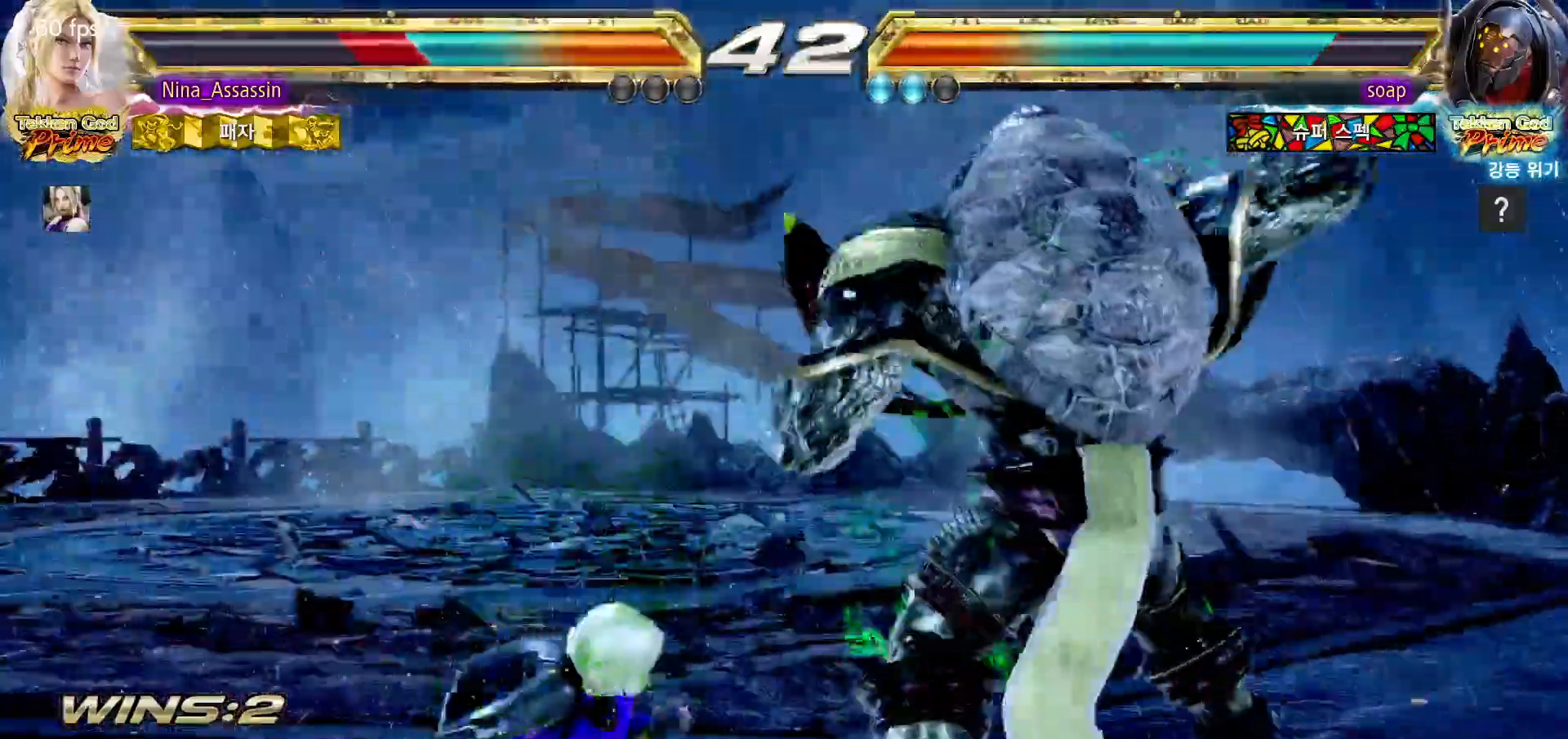
{"dt_ms": 500, "buttons": [], "left_stick": "left"}
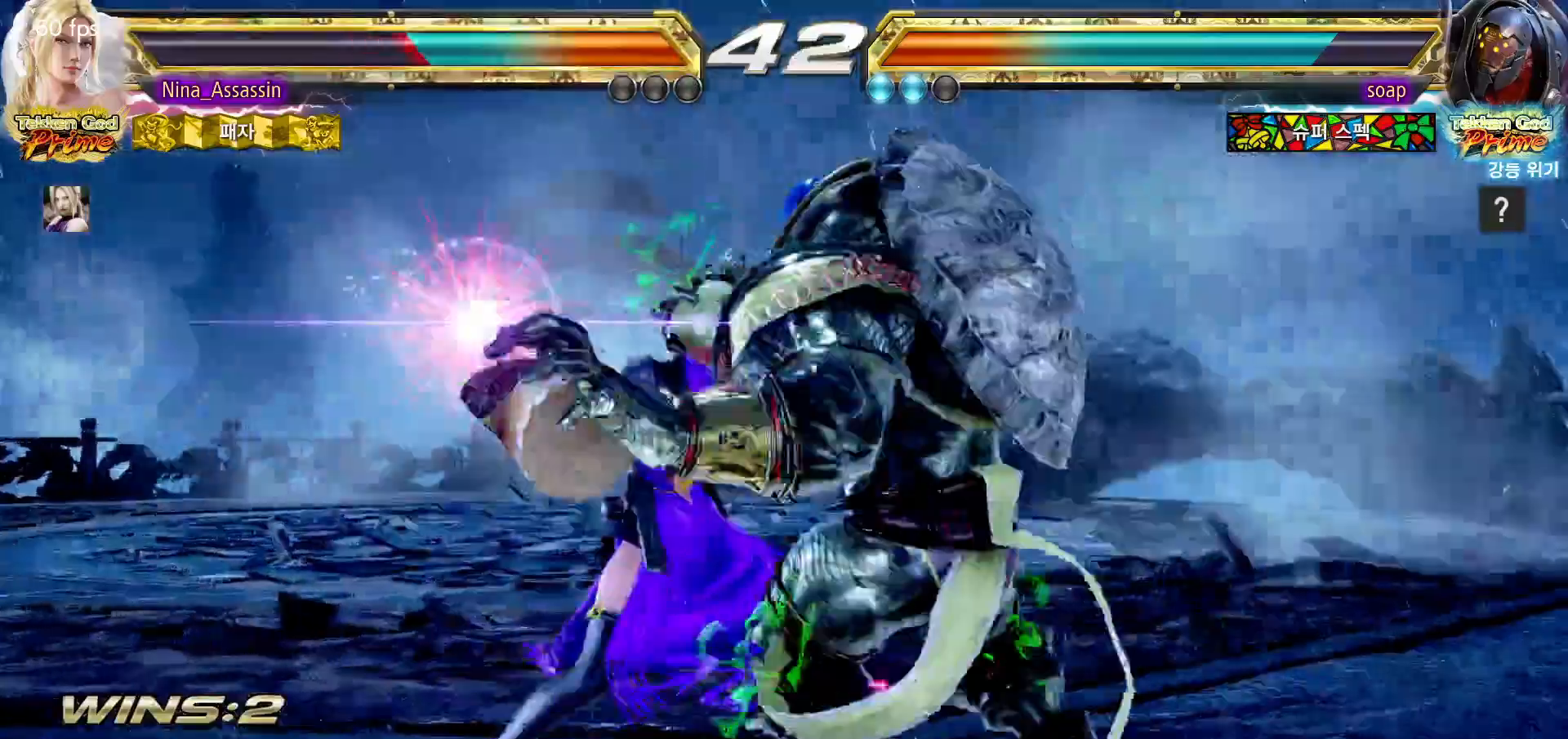
{"dt_ms": 500, "buttons": [], "left_stick": "center"}
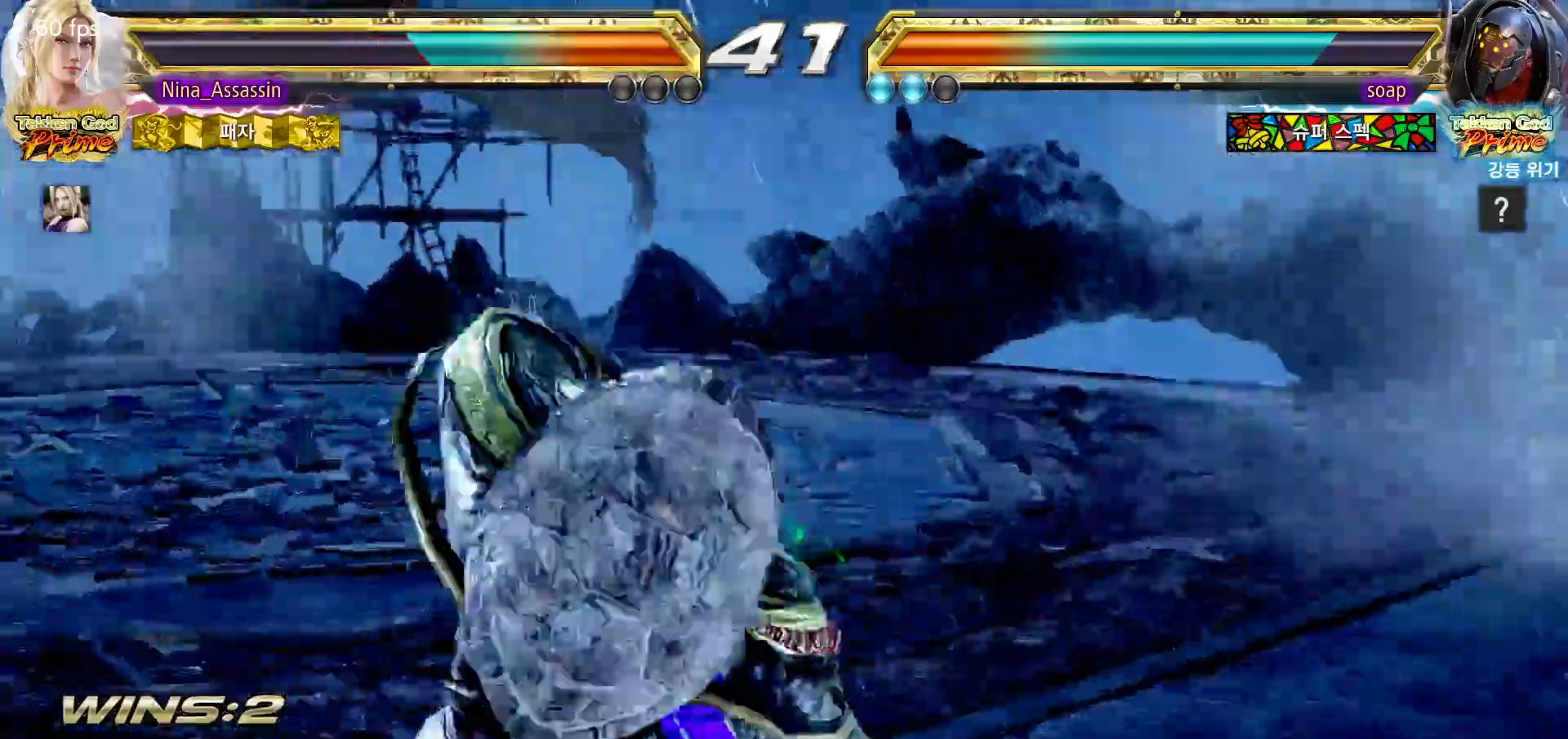
{"dt_ms": 500, "buttons": [], "left_stick": "center", "events": [[150, "SQUARE", "down"], [150, "TRIANGLE", "down"], [200, "SQUARE", "up"], [200, "TRIANGLE", "up"], [417, "SQUARE", "down"], [417, "TRIANGLE", "down"], [467, "SQUARE", "up"], [467, "TRIANGLE", "up"]]}
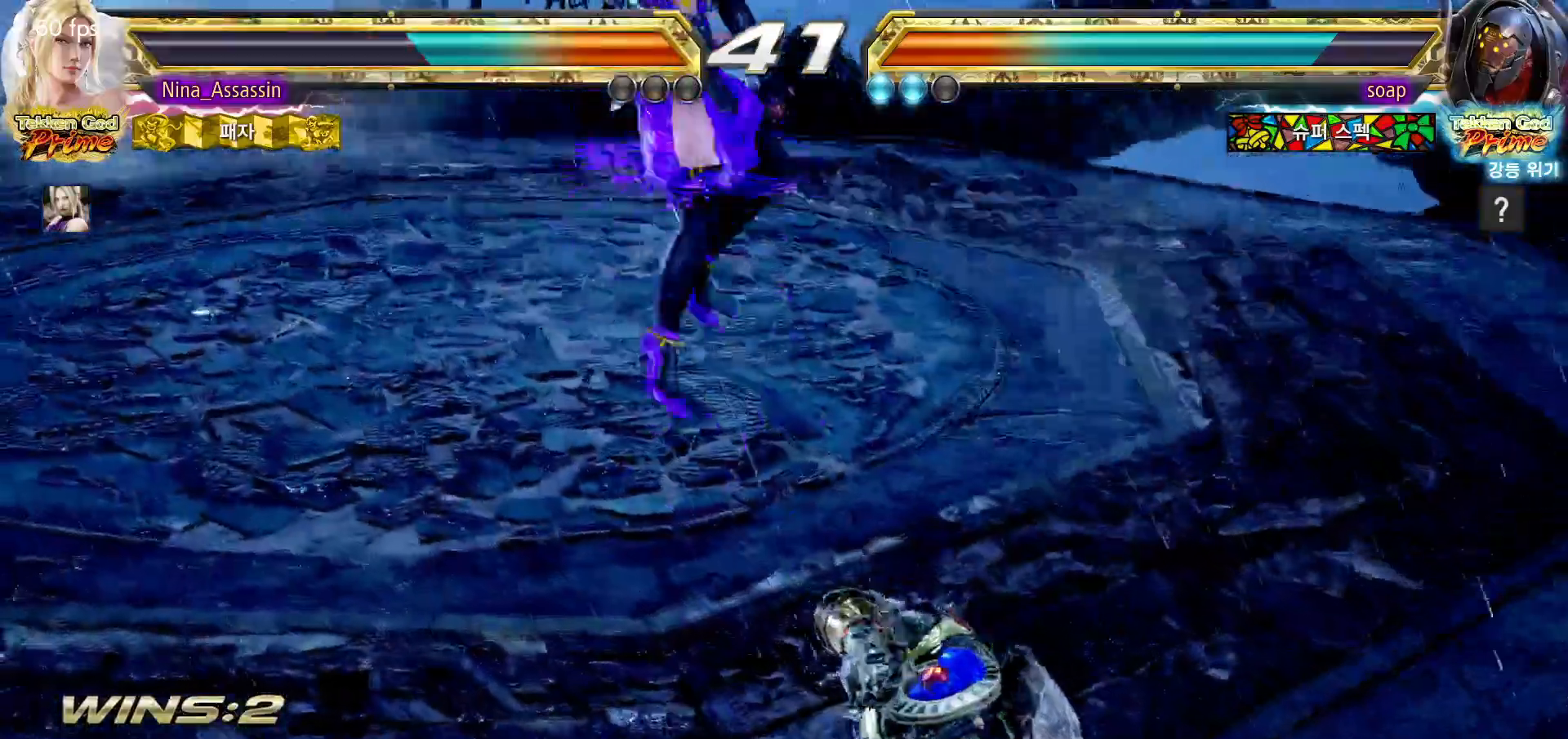
{"dt_ms": 500, "buttons": ["SQUARE"], "left_stick": "center", "events": [[217, "SQUARE", "down"], [250, "SQUARE", "up"], [300, "SQUARE", "down"], [333, "SQUARE", "up"], [383, "SQUARE", "down"], [433, "SQUARE", "up"], [483, "SQUARE", "down"]]}
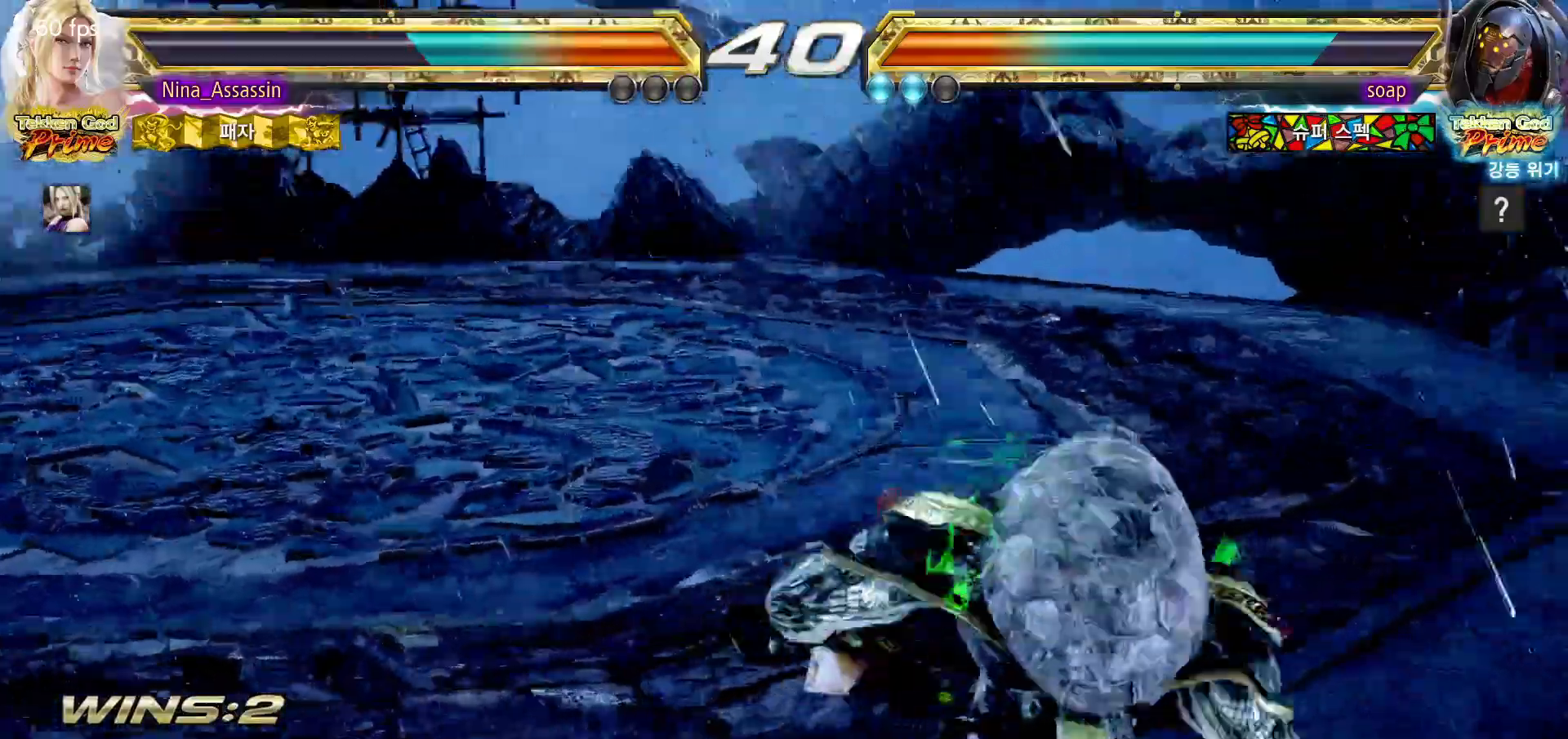
{"dt_ms": 500, "buttons": [], "left_stick": "center", "events": [[17, "SQUARE", "up"], [67, "SQUARE", "down"], [117, "SQUARE", "up"], [167, "SQUARE", "down"], [200, "SQUARE", "up"], [250, "SQUARE", "down"], [317, "SQUARE", "up"], [350, "SQUARE", "down"], [400, "SQUARE", "up"], [450, "SQUARE", "down"], [500, "SQUARE", "up"]]}